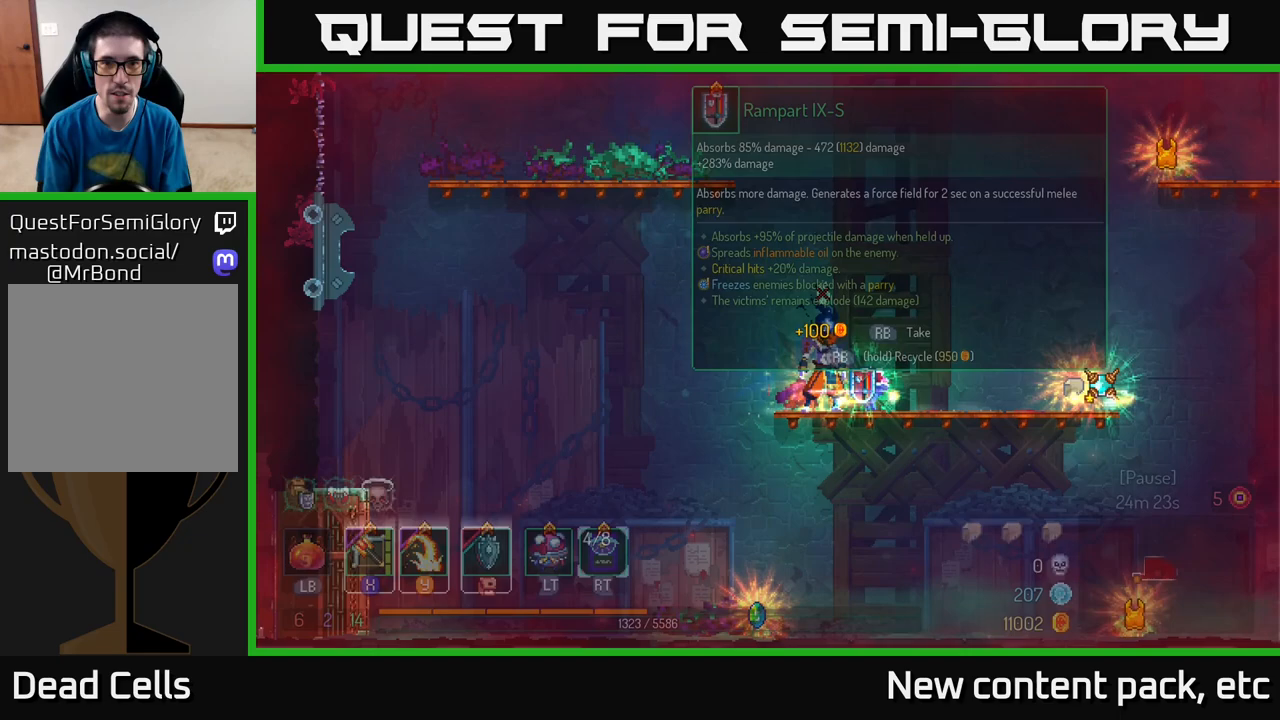
Gameplay with a controller (Xbox layout); each line is a JSON object with the inputs held at the frame after it. "events" lists button and stick changes between this image and that frame as [ms after this image, input, new state], when the widget could be followed in between.
{"buttons": ["R1"], "left_stick": "center", "right_stick": "center", "events": [[150, "R1", "down"]]}
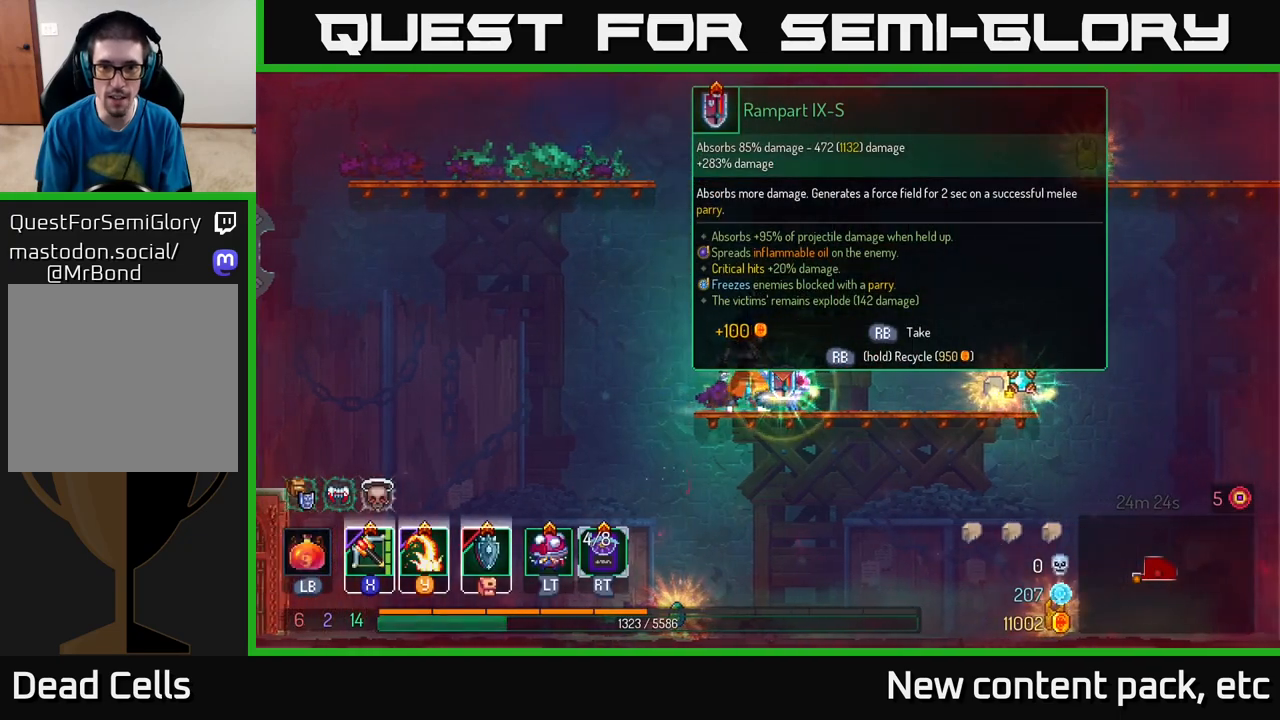
{"buttons": [], "left_stick": "center", "right_stick": "center", "events": [[467, "R1", "up"]]}
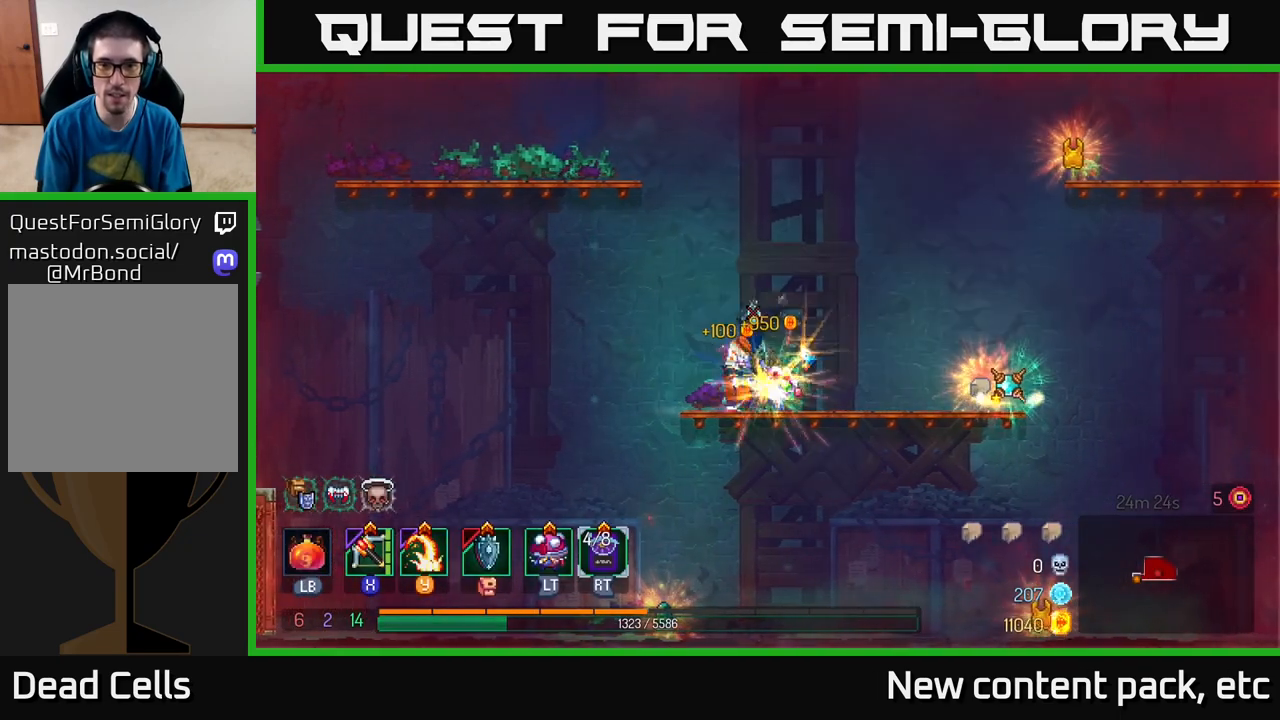
{"buttons": ["R1"], "left_stick": "center", "right_stick": "center", "events": [[17, "left_stick", "right"], [183, "left_stick", "center"], [350, "R1", "down"]]}
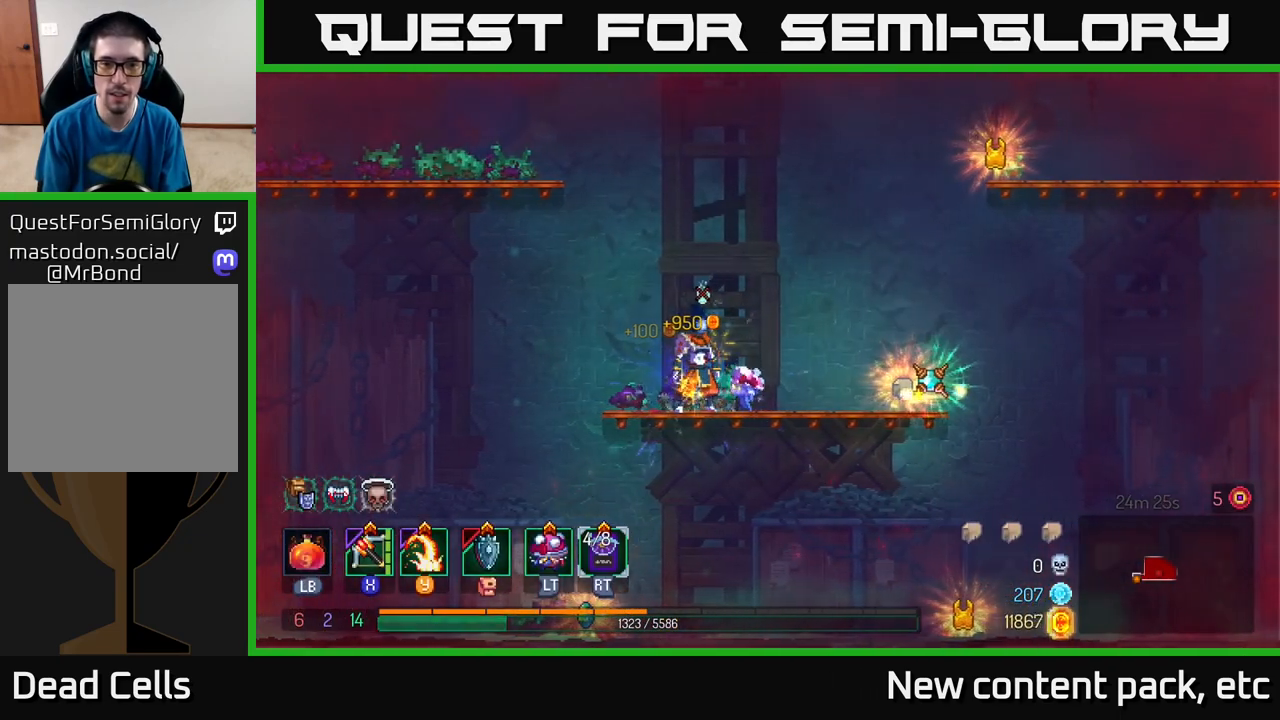
{"buttons": [], "left_stick": "right", "right_stick": "center", "events": [[383, "R1", "up"], [450, "left_stick", "right"]]}
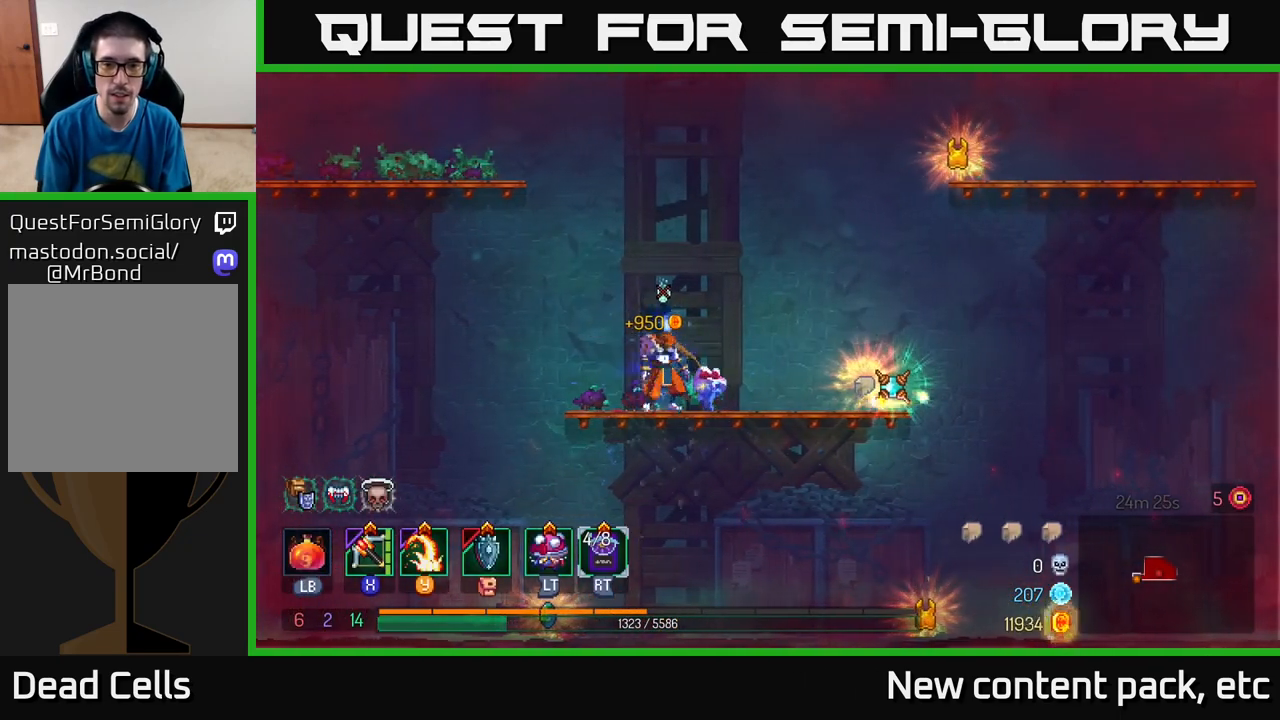
{"buttons": ["R1"], "left_stick": "center", "right_stick": "center", "events": [[417, "left_stick", "center"], [483, "R1", "down"]]}
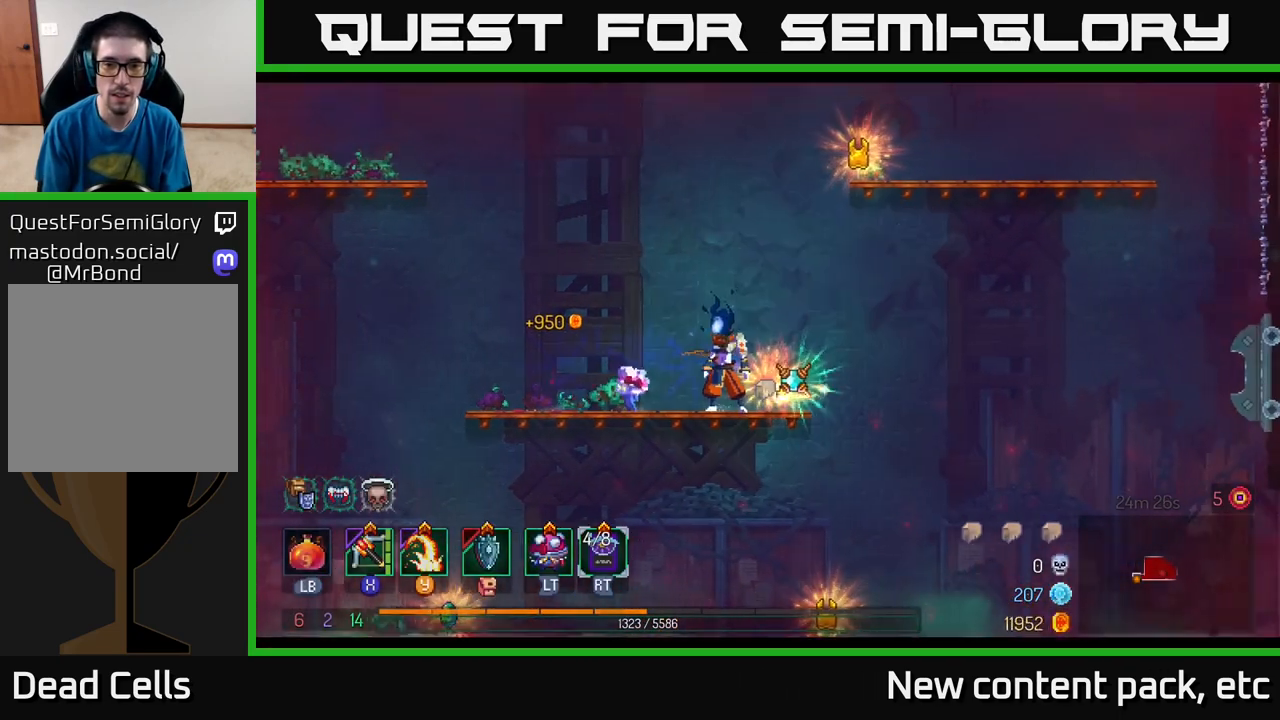
{"buttons": [], "left_stick": "center", "right_stick": "center", "events": [[33, "R1", "up"]]}
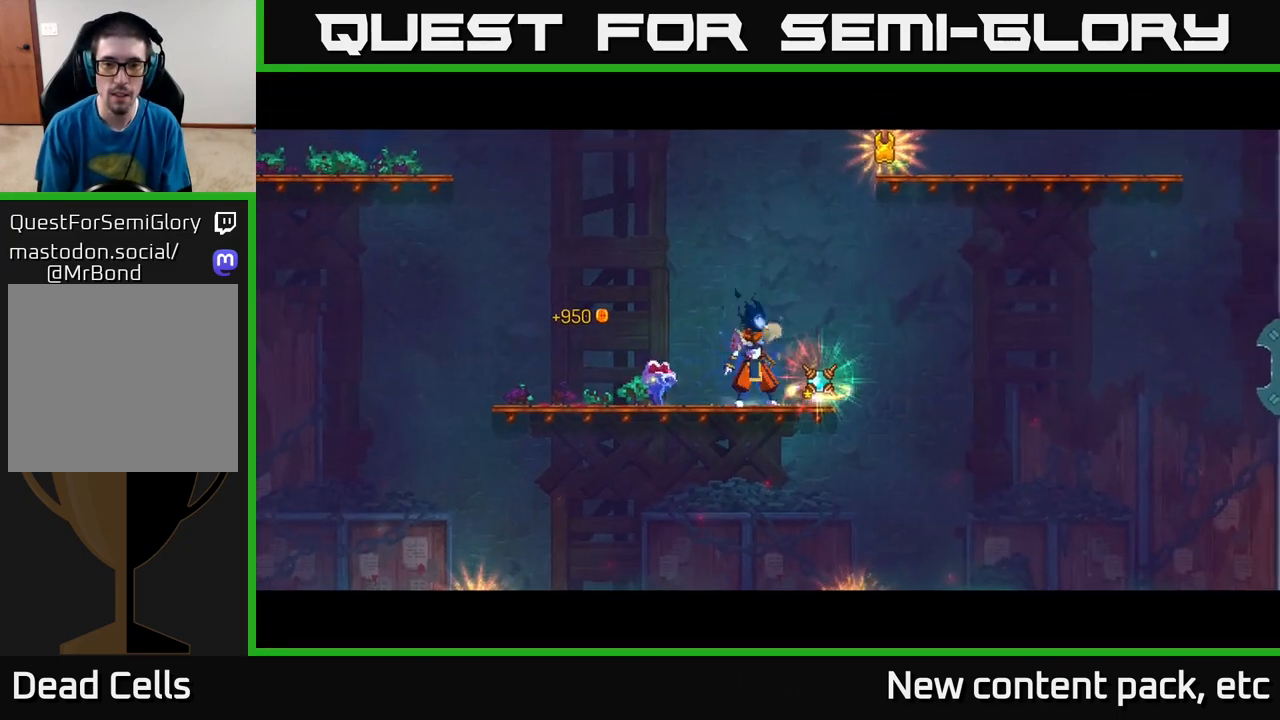
{"buttons": [], "left_stick": "center", "right_stick": "center", "events": []}
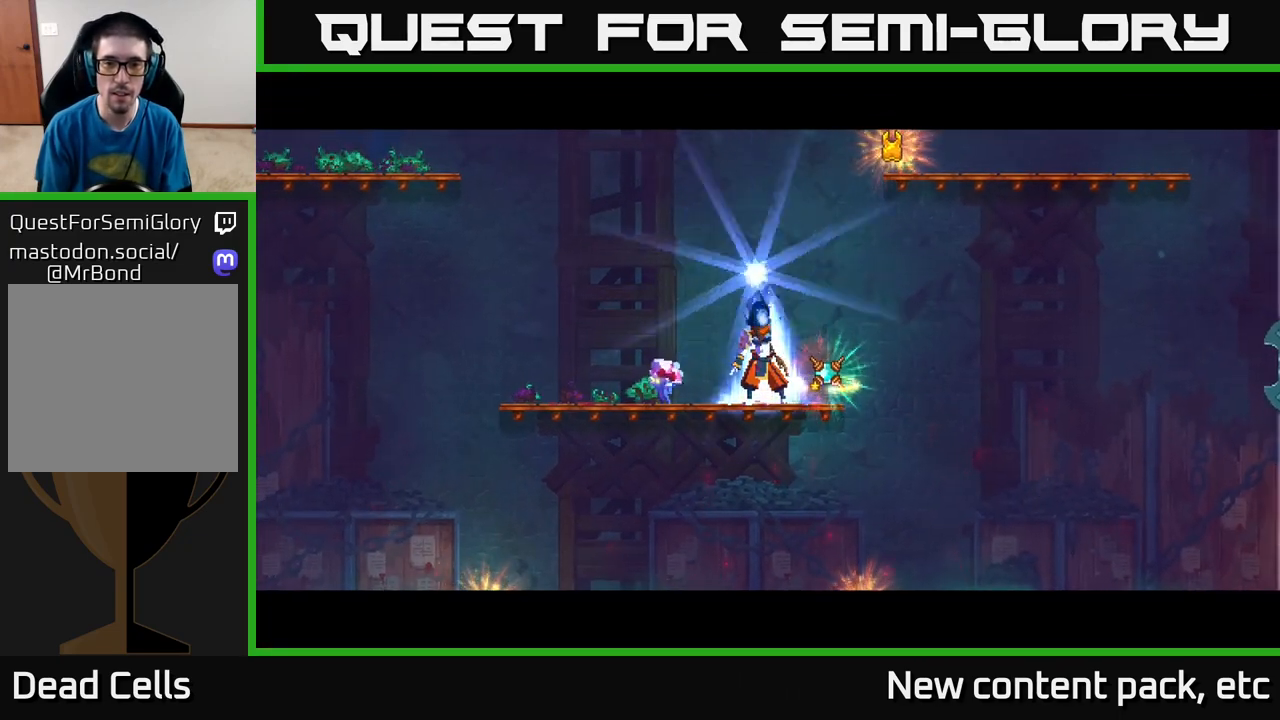
{"buttons": [], "left_stick": "center", "right_stick": "center", "events": []}
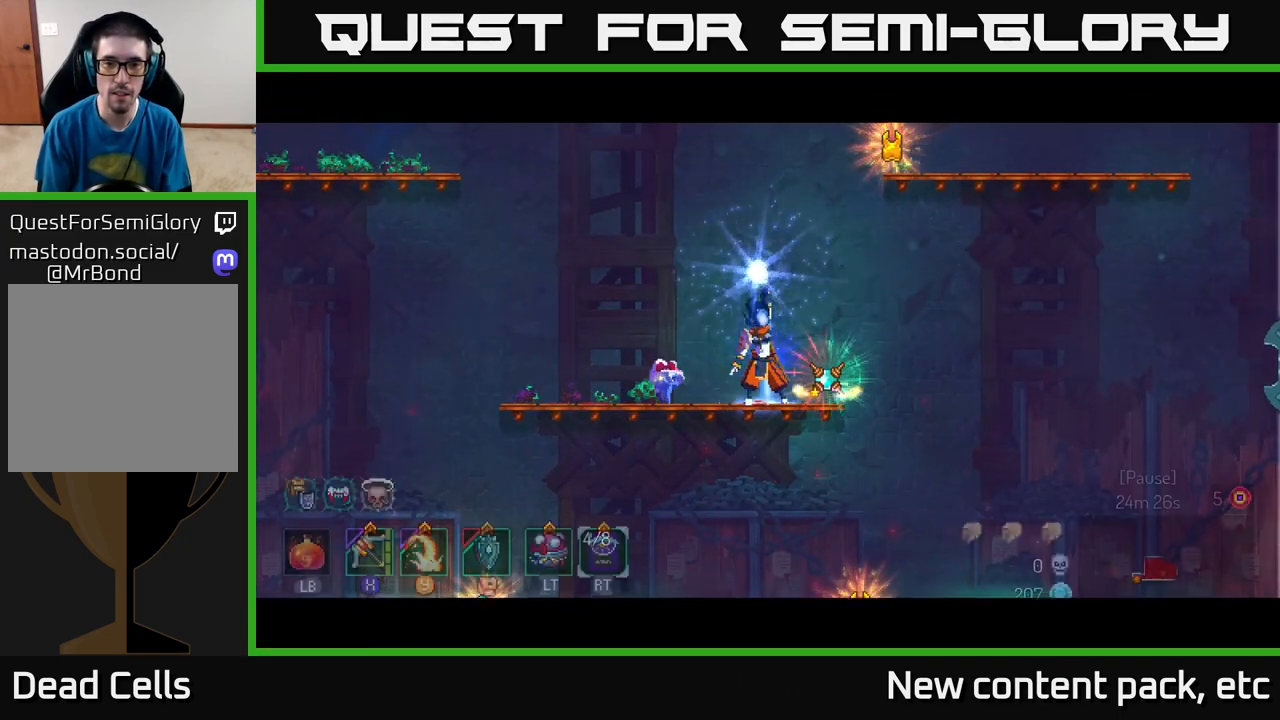
{"buttons": [], "left_stick": "right", "right_stick": "center", "events": [[250, "left_stick", "right"], [383, "left_stick", "center"], [467, "left_stick", "right"]]}
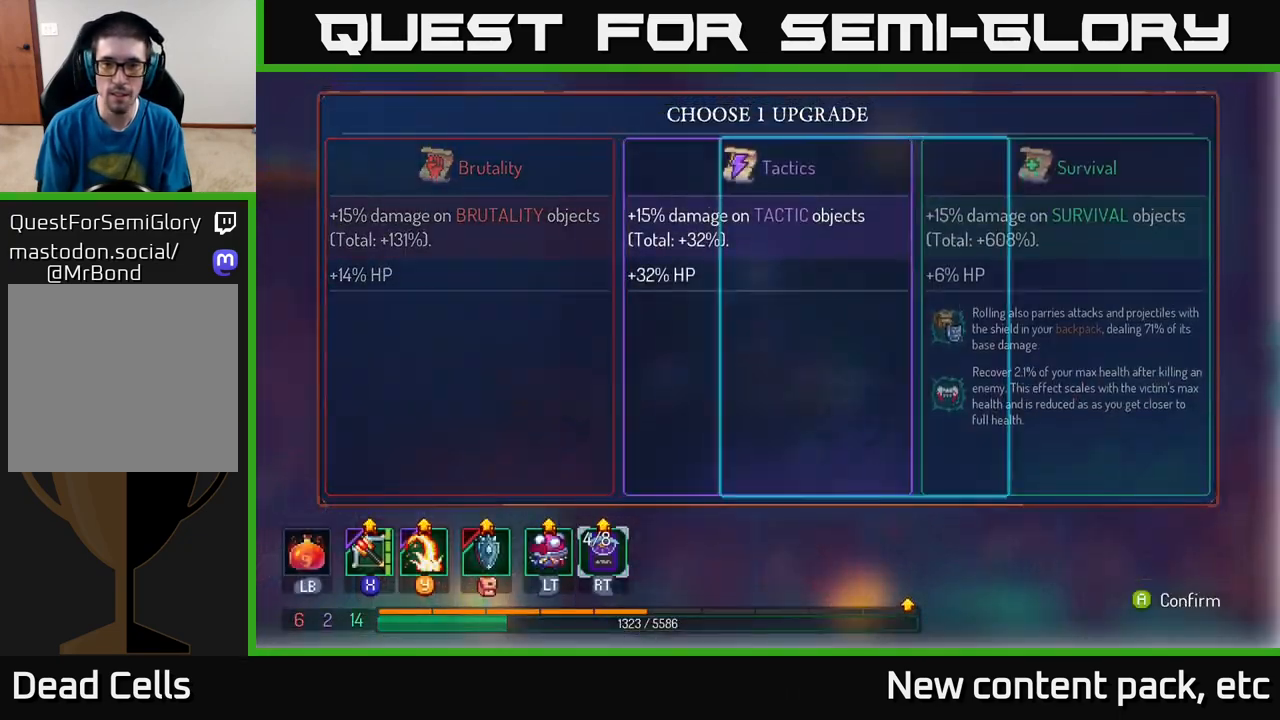
{"buttons": [], "left_stick": "center", "right_stick": "center", "events": [[133, "left_stick", "center"], [267, "A", "down"], [317, "A", "up"]]}
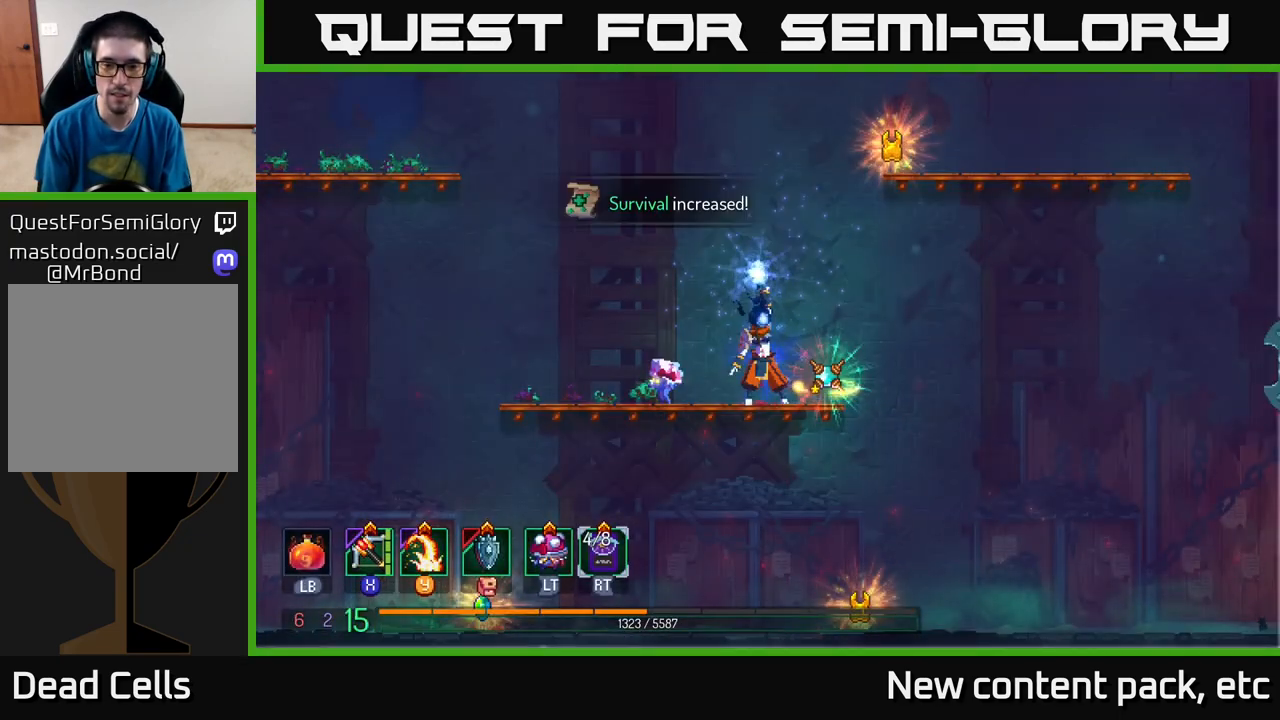
{"buttons": [], "left_stick": "center", "right_stick": "center", "events": []}
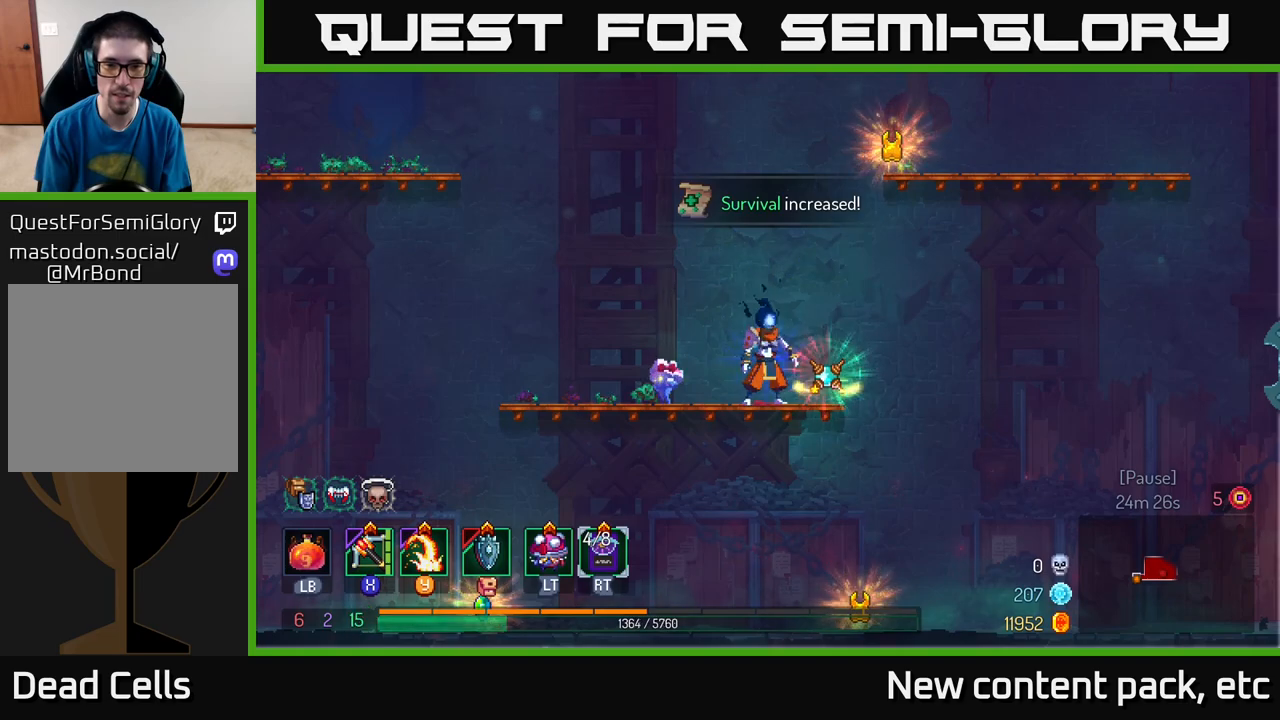
{"buttons": [], "left_stick": "center", "right_stick": "center", "events": [[200, "left_stick", "right"], [383, "left_stick", "center"]]}
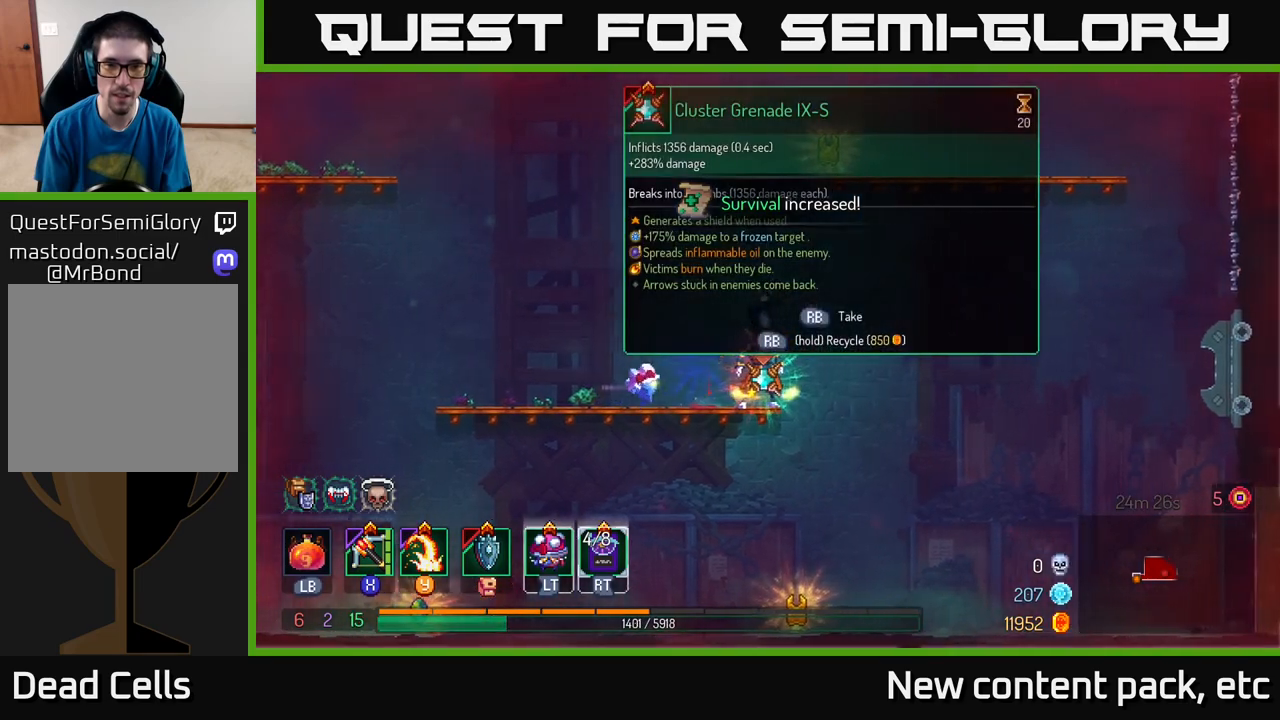
{"buttons": [], "left_stick": "center", "right_stick": "center", "events": []}
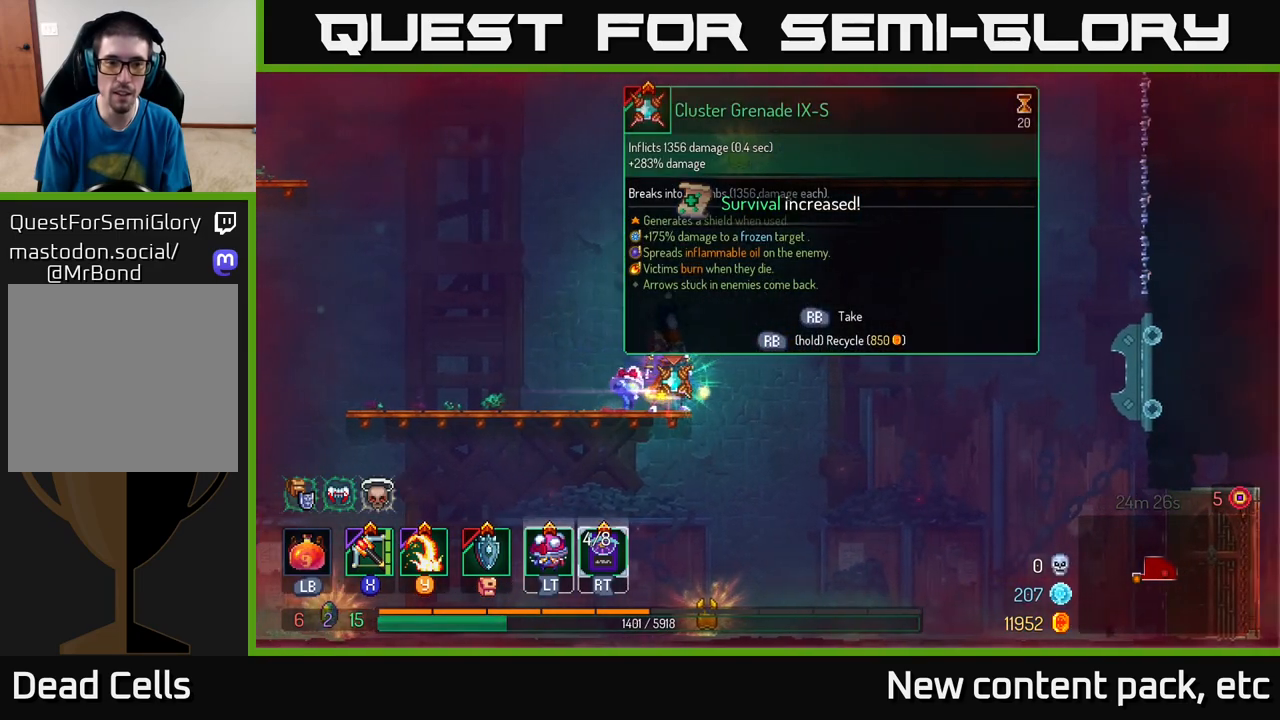
{"buttons": ["R1"], "left_stick": "center", "right_stick": "center", "events": [[150, "R1", "down"]]}
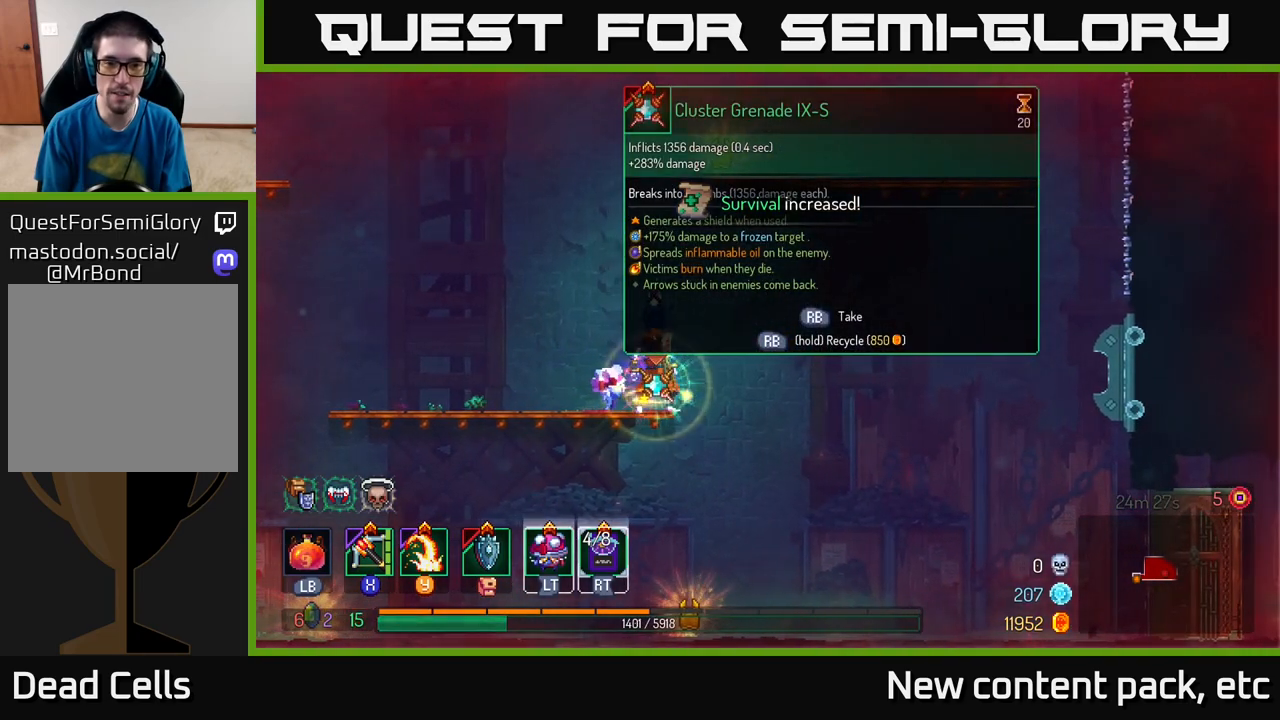
{"buttons": [], "left_stick": "center", "right_stick": "center", "events": [[483, "R1", "up"]]}
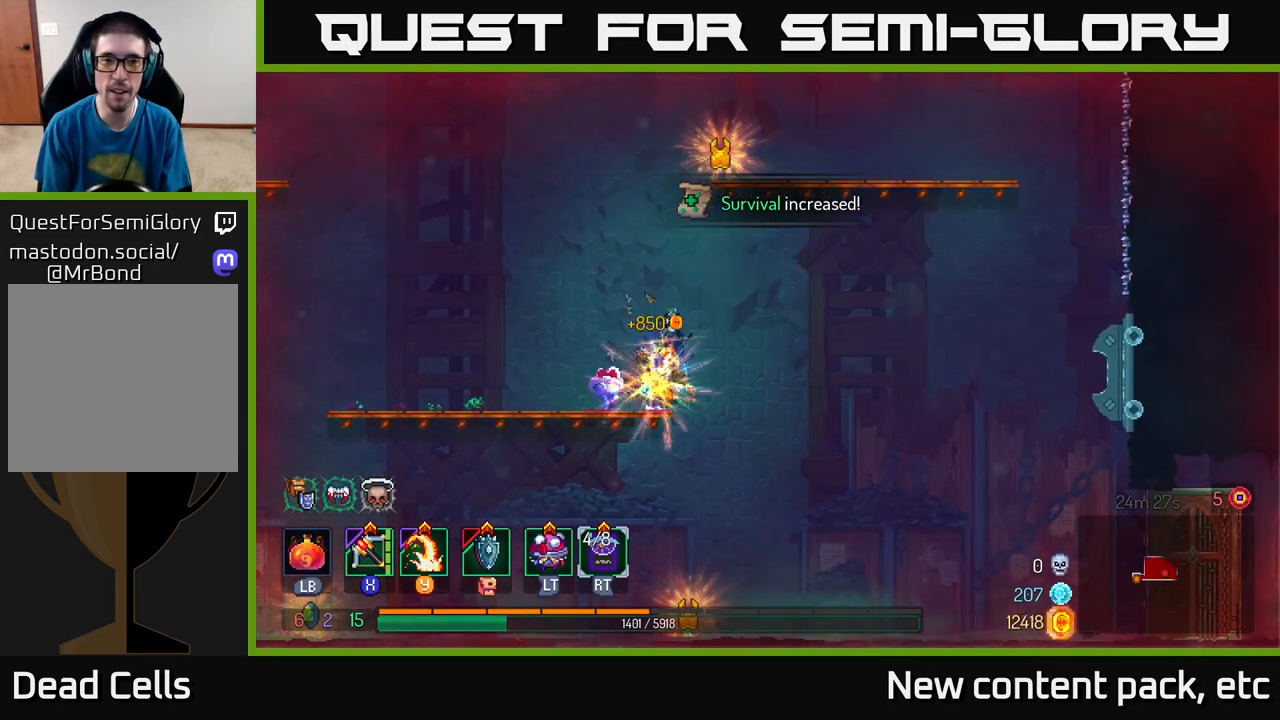
{"buttons": [], "left_stick": "right", "right_stick": "center", "events": [[83, "A", "down"], [183, "A", "up"], [250, "A", "down"], [317, "left_stick", "right"], [400, "A", "up"]]}
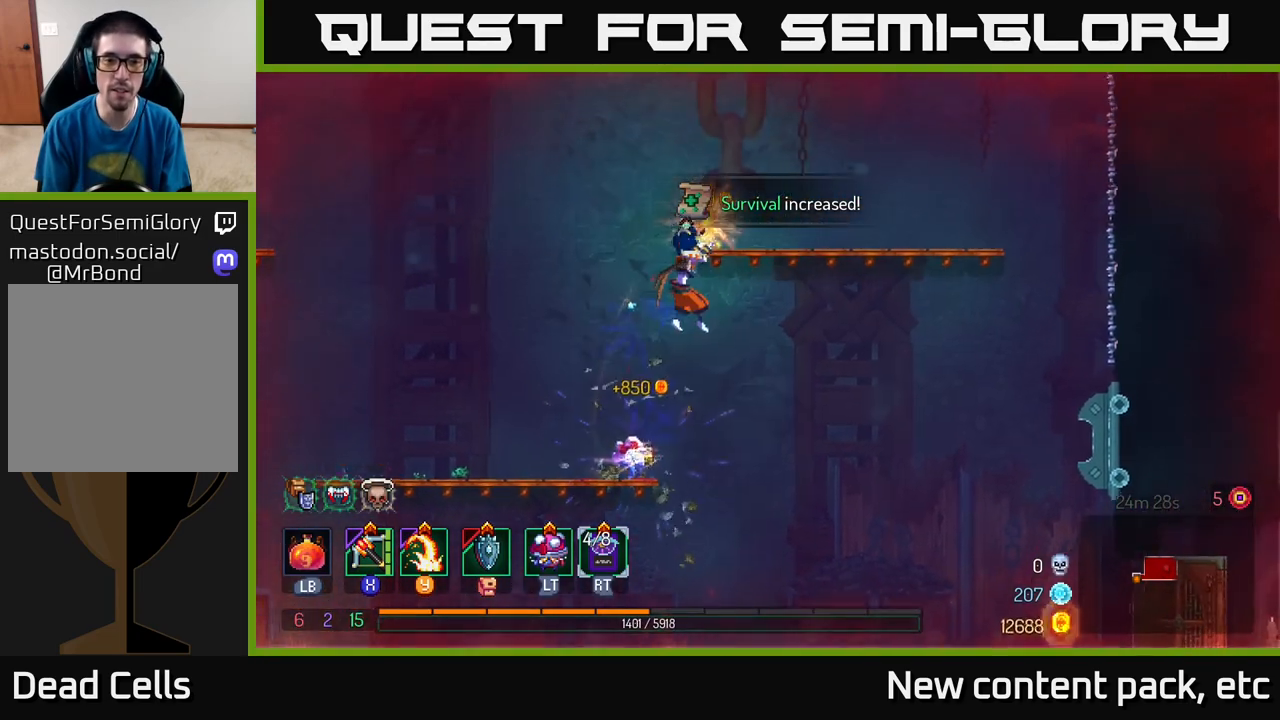
{"buttons": ["A"], "left_stick": "down", "right_stick": "center", "events": [[183, "left_stick", "left"], [400, "left_stick", "down"], [467, "A", "down"]]}
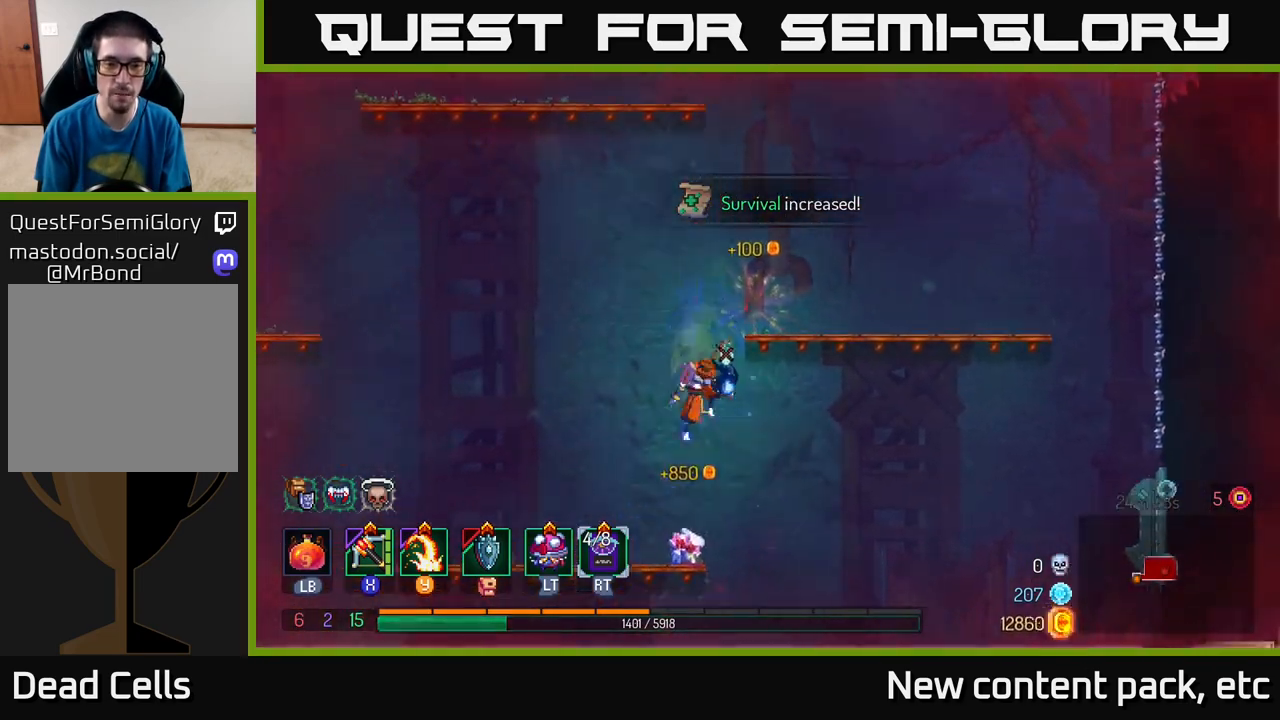
{"buttons": ["A"], "left_stick": "down", "right_stick": "center", "events": [[50, "A", "up"], [83, "A", "down"], [217, "A", "up"], [367, "left_stick", "center"], [450, "left_stick", "down"], [500, "A", "down"]]}
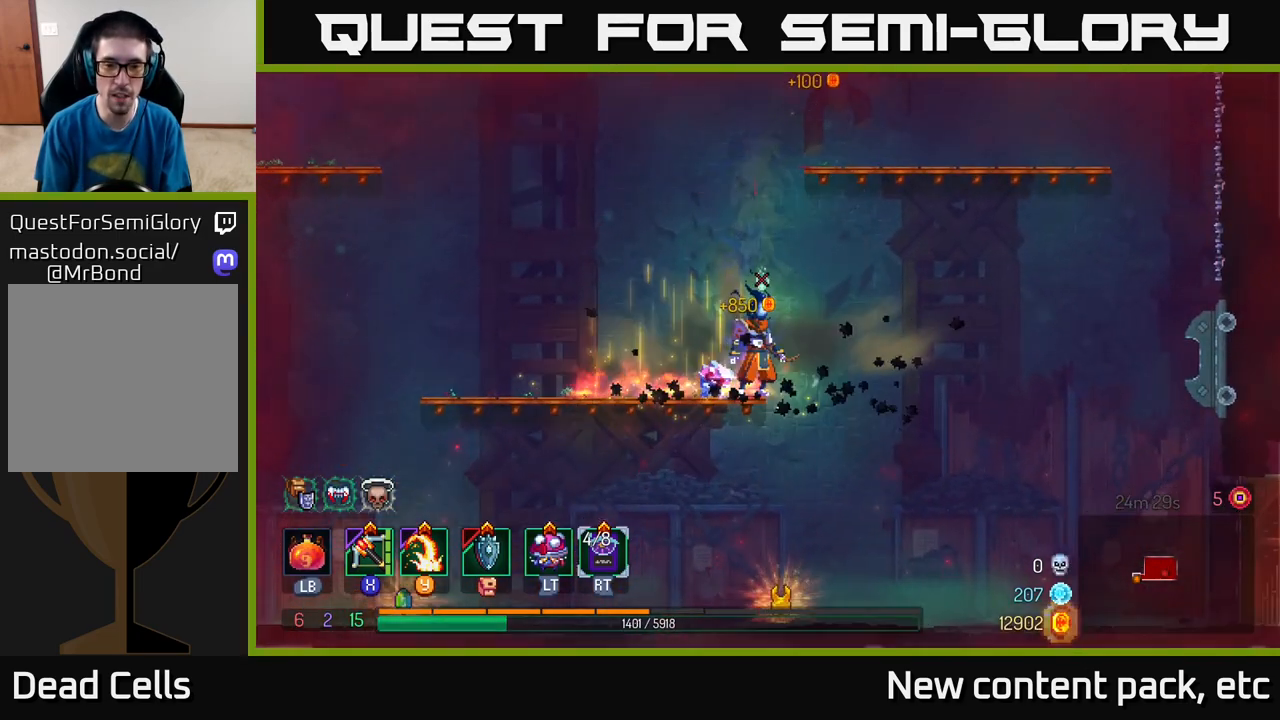
{"buttons": ["B"], "left_stick": "left", "right_stick": "center", "events": [[83, "A", "up"], [150, "A", "down"], [233, "A", "up"], [367, "left_stick", "left"], [417, "B", "down"]]}
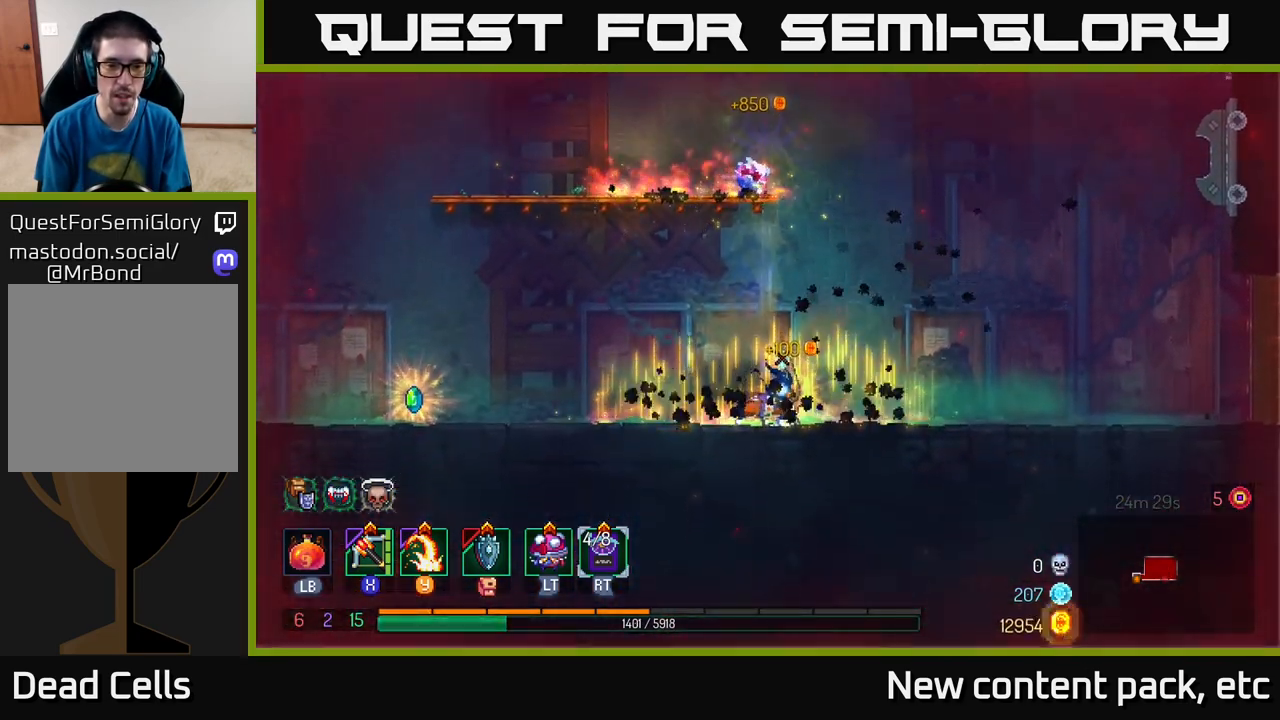
{"buttons": [], "left_stick": "left", "right_stick": "center", "events": [[33, "B", "up"], [100, "B", "down"], [217, "B", "up"], [283, "B", "down"], [383, "B", "up"]]}
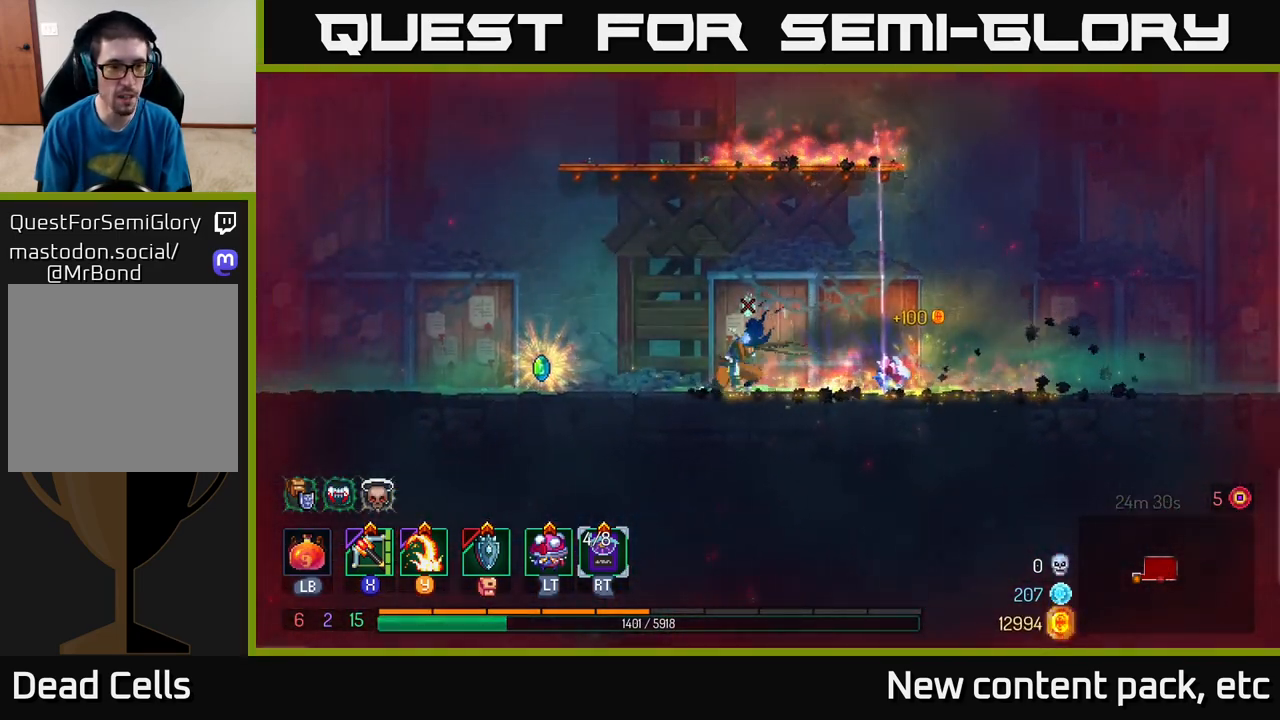
{"buttons": [], "left_stick": "left", "right_stick": "center", "events": []}
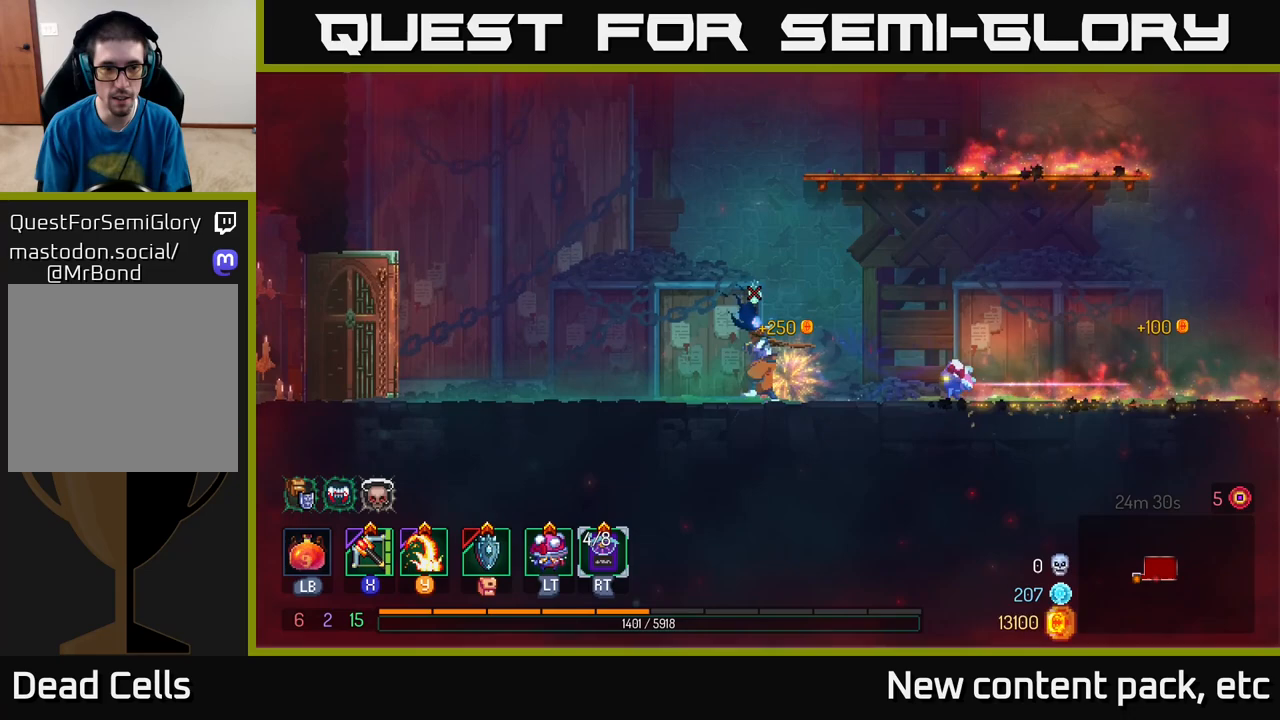
{"buttons": [], "left_stick": "right", "right_stick": "center", "events": [[17, "left_stick", "right"], [233, "B", "down"], [400, "B", "up"]]}
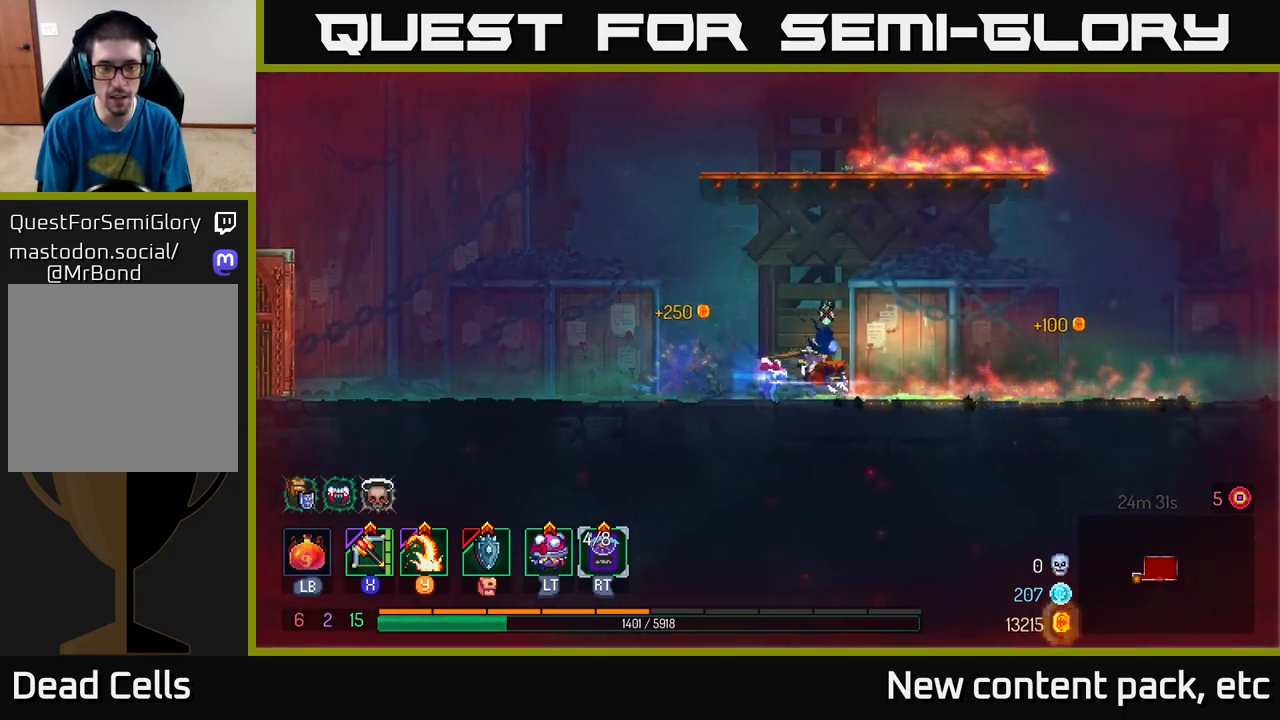
{"buttons": [], "left_stick": "right", "right_stick": "center", "events": []}
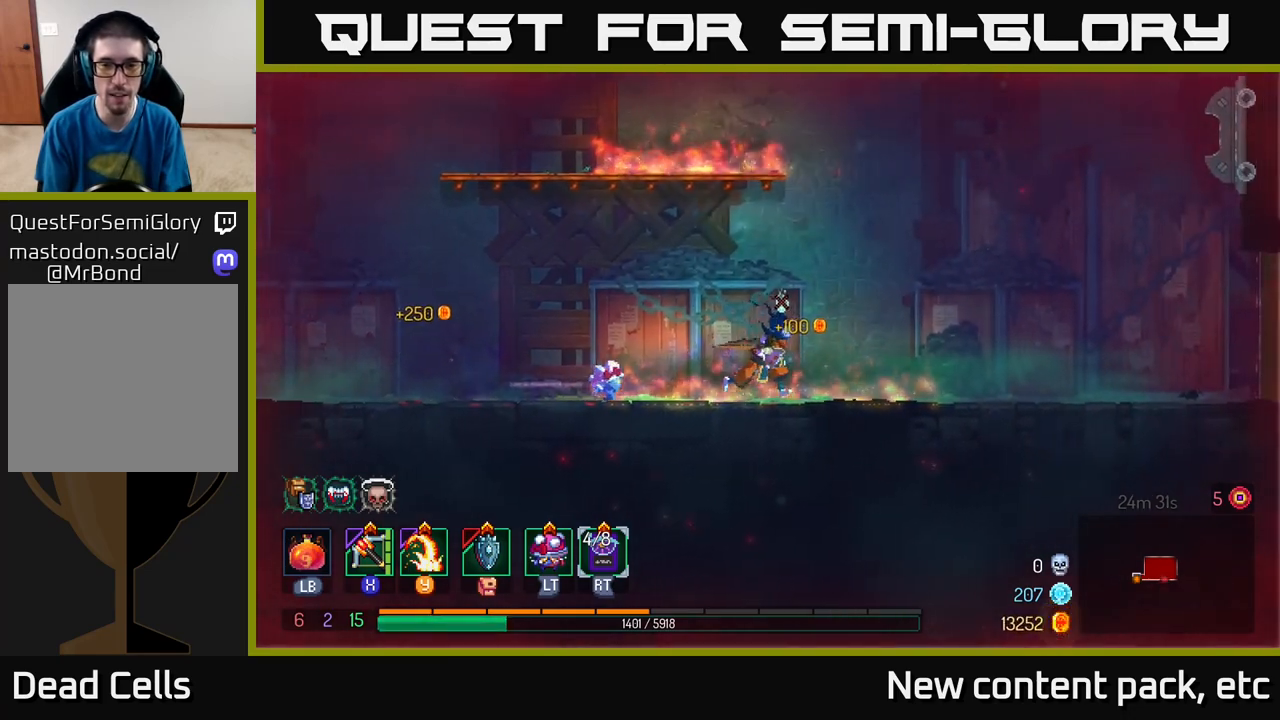
{"buttons": [], "left_stick": "right", "right_stick": "center", "events": []}
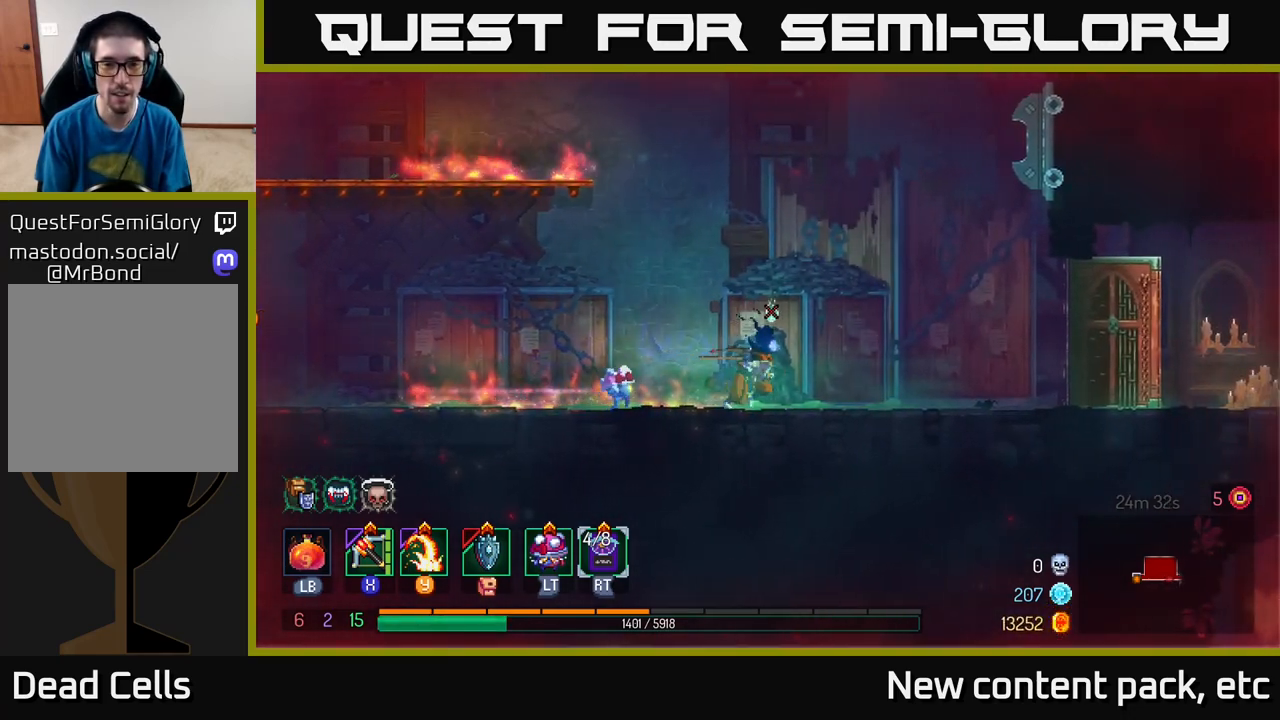
{"buttons": [], "left_stick": "center", "right_stick": "center", "events": [[300, "left_stick", "center"]]}